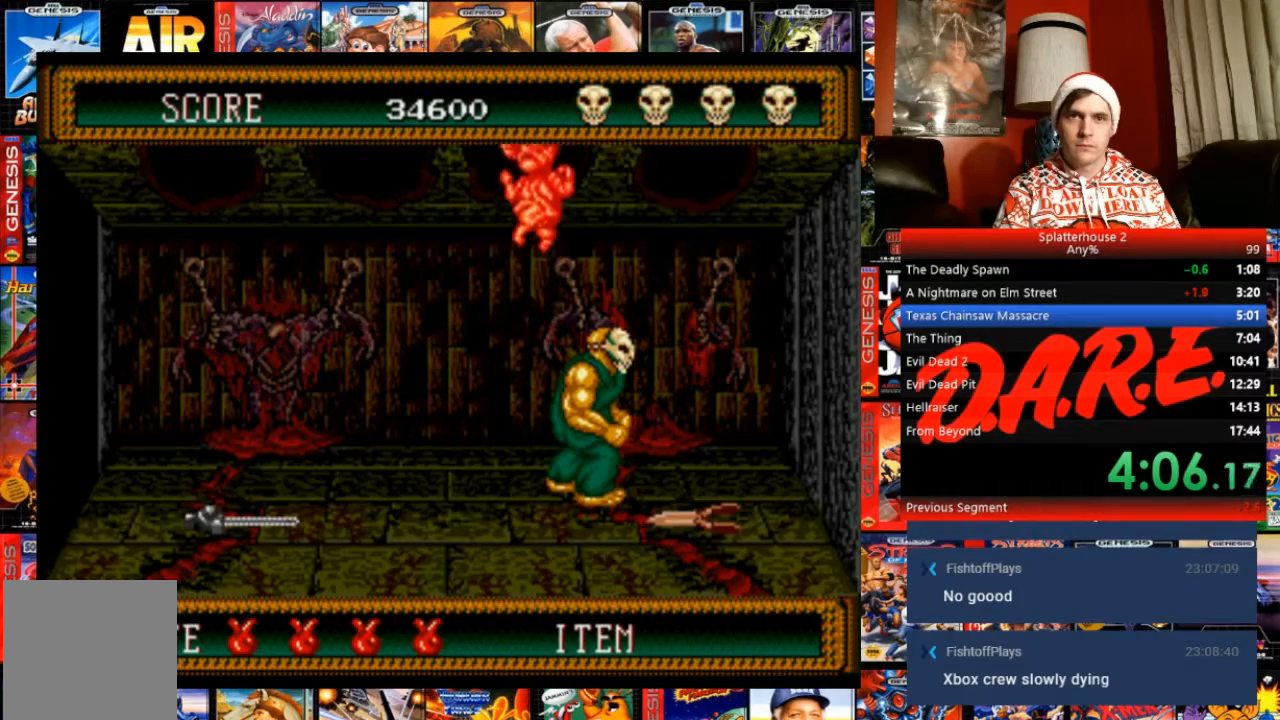
Gameplay with a controller (Xbox layout); each line is a JSON object with the inputs held at the frame after it. "events" lists button and stick changes between this image and that frame as [ms after this image, input, new state], when the widget could be followed in between. Not read: L3 R3 left_stick right_stick.
{"buttons": [], "events": []}
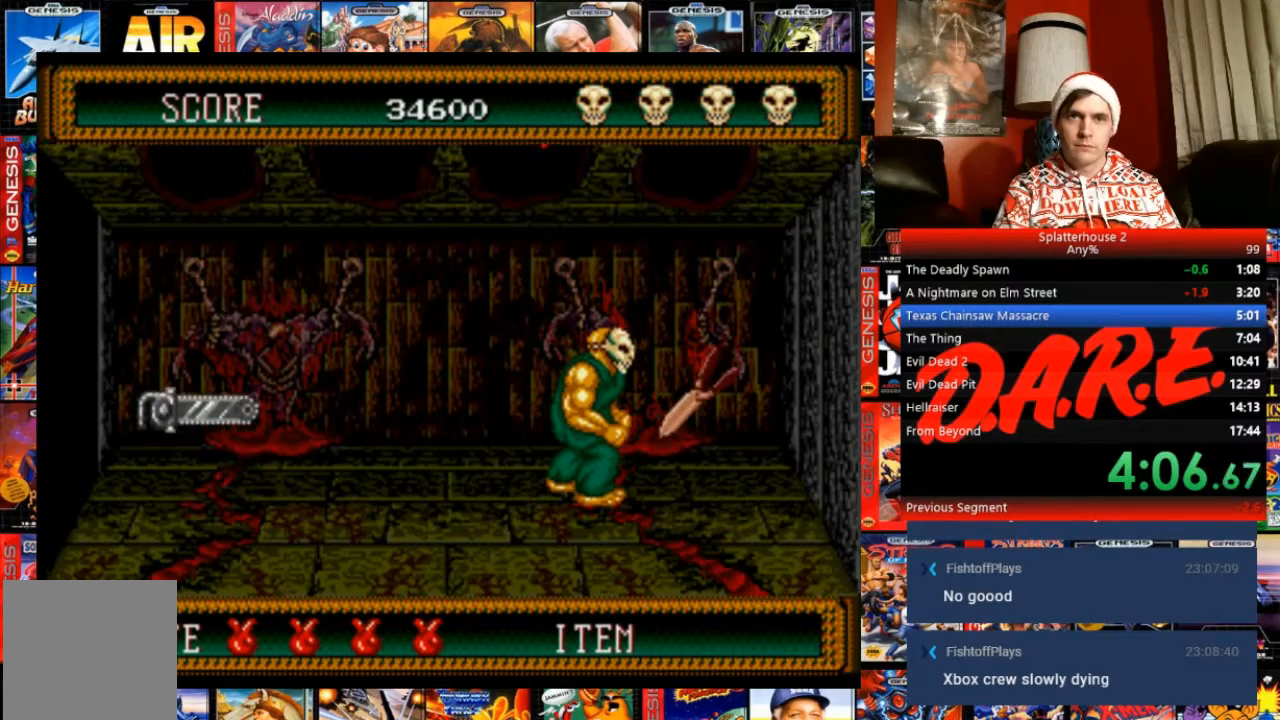
{"buttons": ["A", "B"], "events": [[234, "B", "down"], [434, "A", "down"]]}
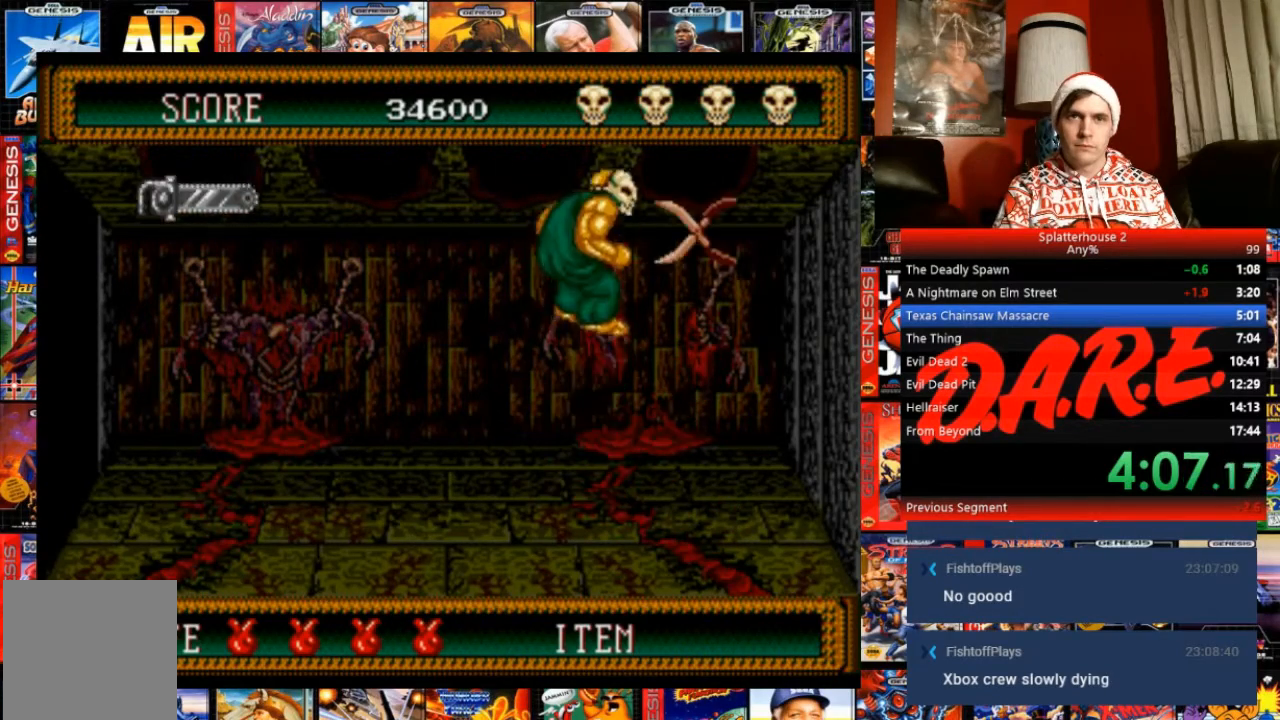
{"buttons": ["DPAD_RIGHT"], "events": [[33, "B", "up"], [133, "A", "up"], [433, "DPAD_RIGHT", "down"]]}
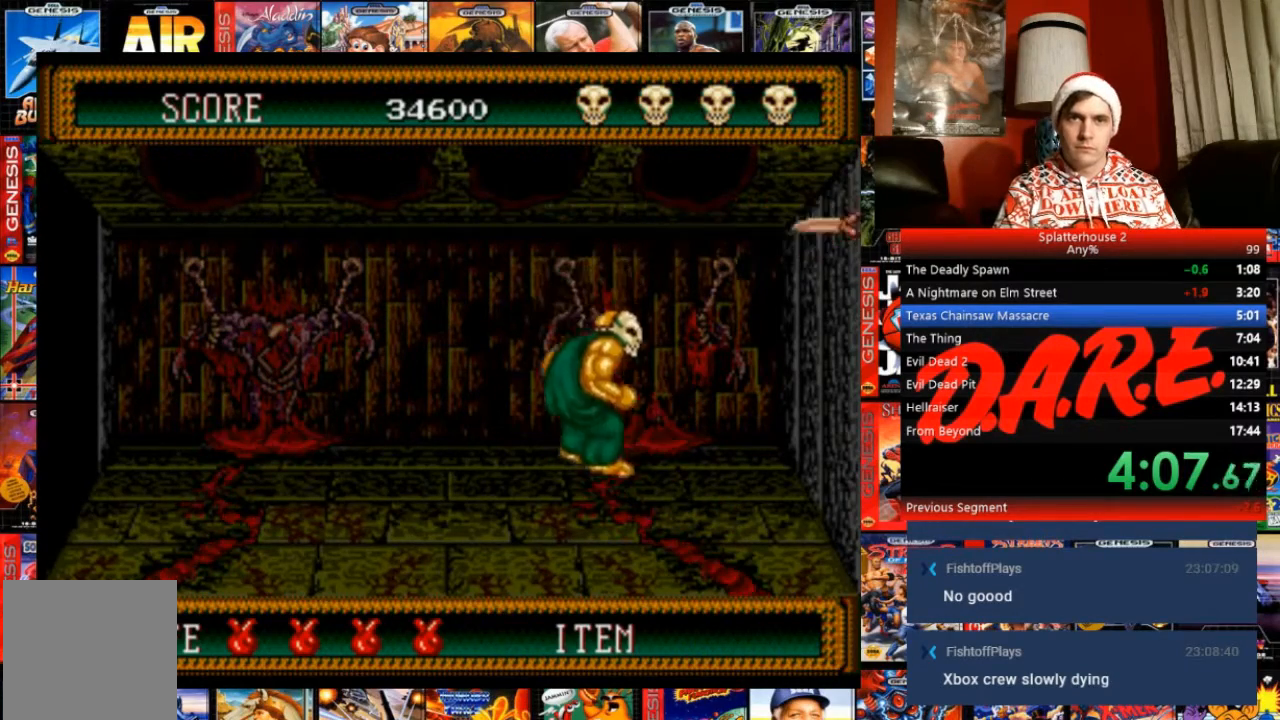
{"buttons": ["DPAD_RIGHT"], "events": [[200, "B", "down"], [300, "A", "down"], [400, "B", "up"], [434, "A", "up"]]}
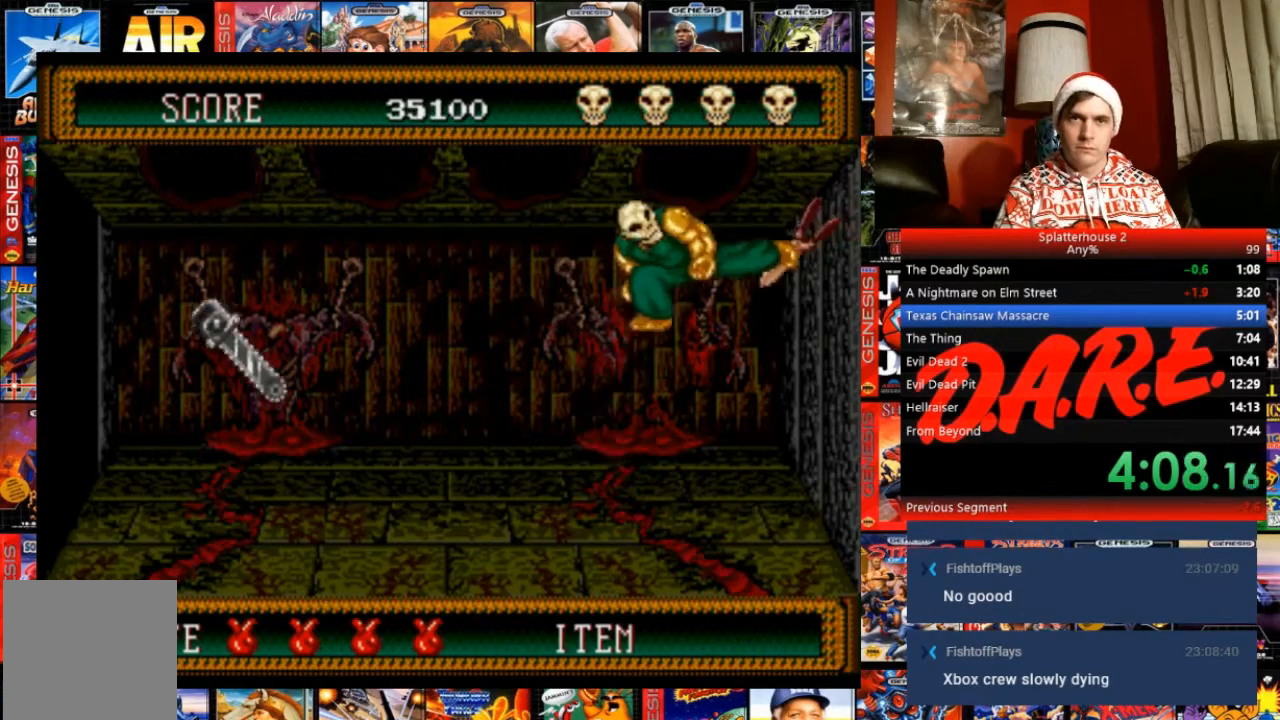
{"buttons": ["DPAD_DOWN"], "events": [[66, "DPAD_RIGHT", "up"], [333, "DPAD_DOWN", "down"]]}
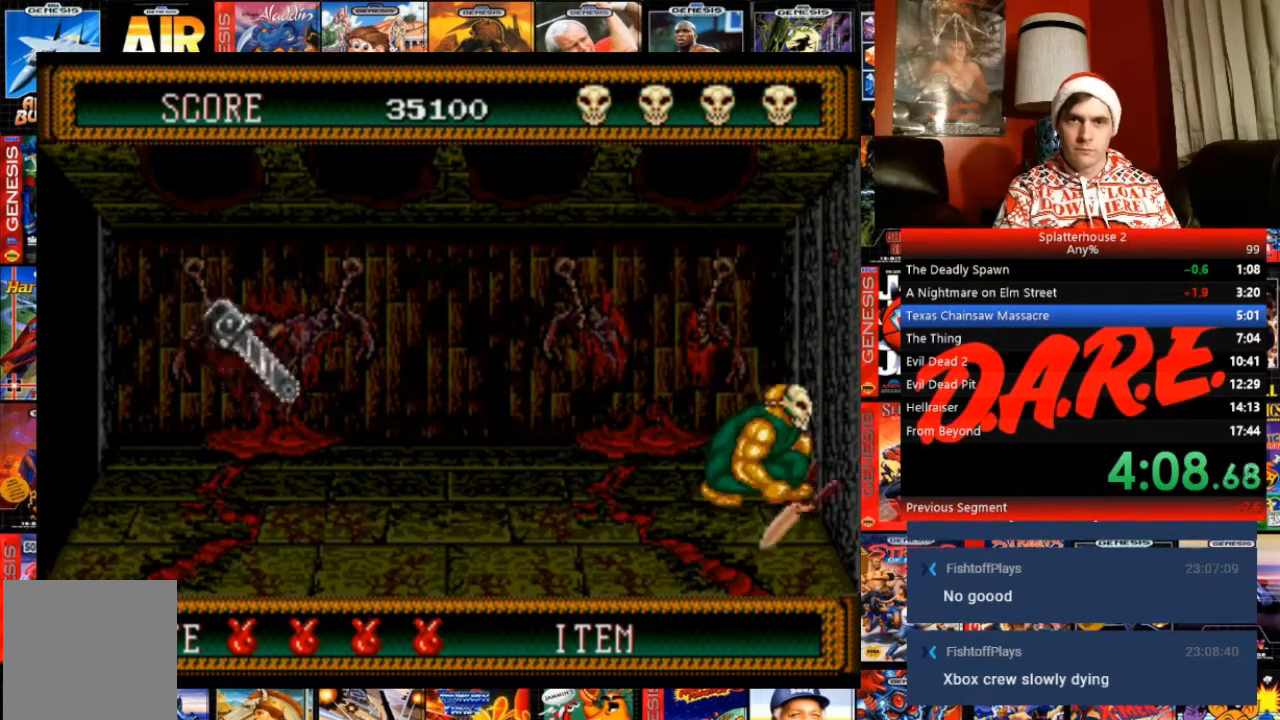
{"buttons": ["DPAD_LEFT"], "events": [[33, "DPAD_DOWN", "up"], [134, "DPAD_LEFT", "down"]]}
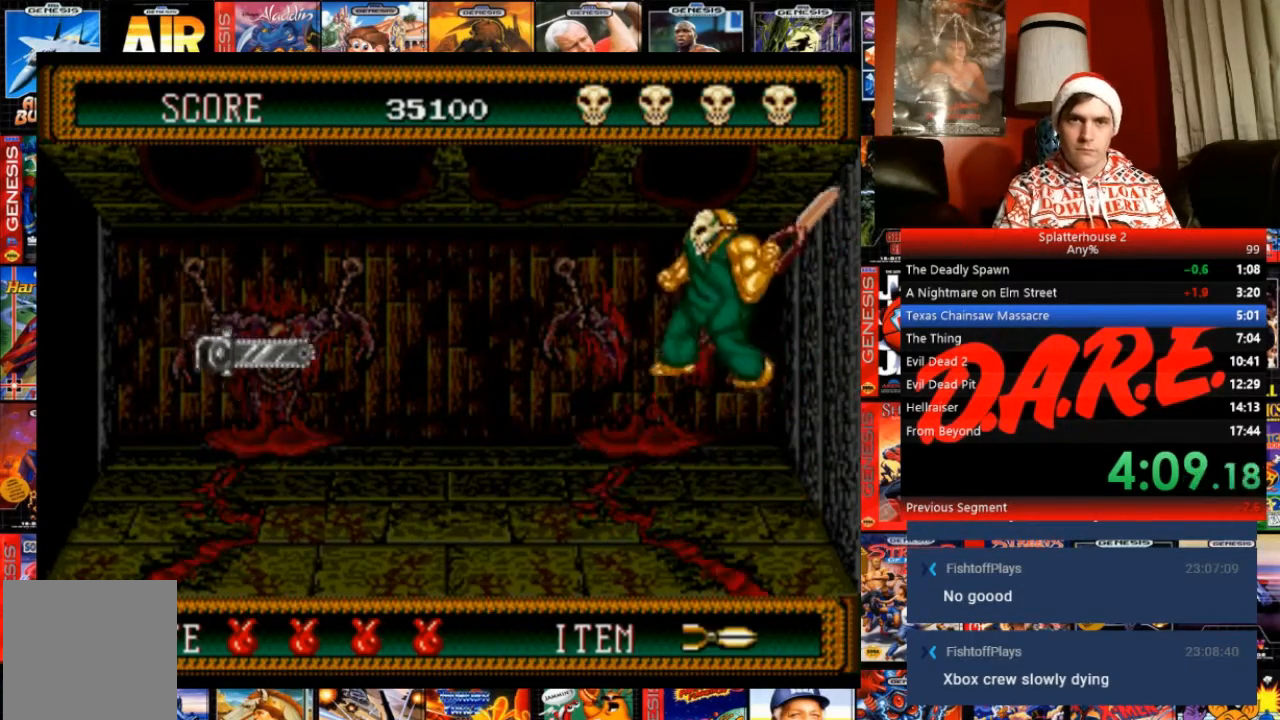
{"buttons": ["B", "DPAD_LEFT"], "events": [[333, "B", "down"]]}
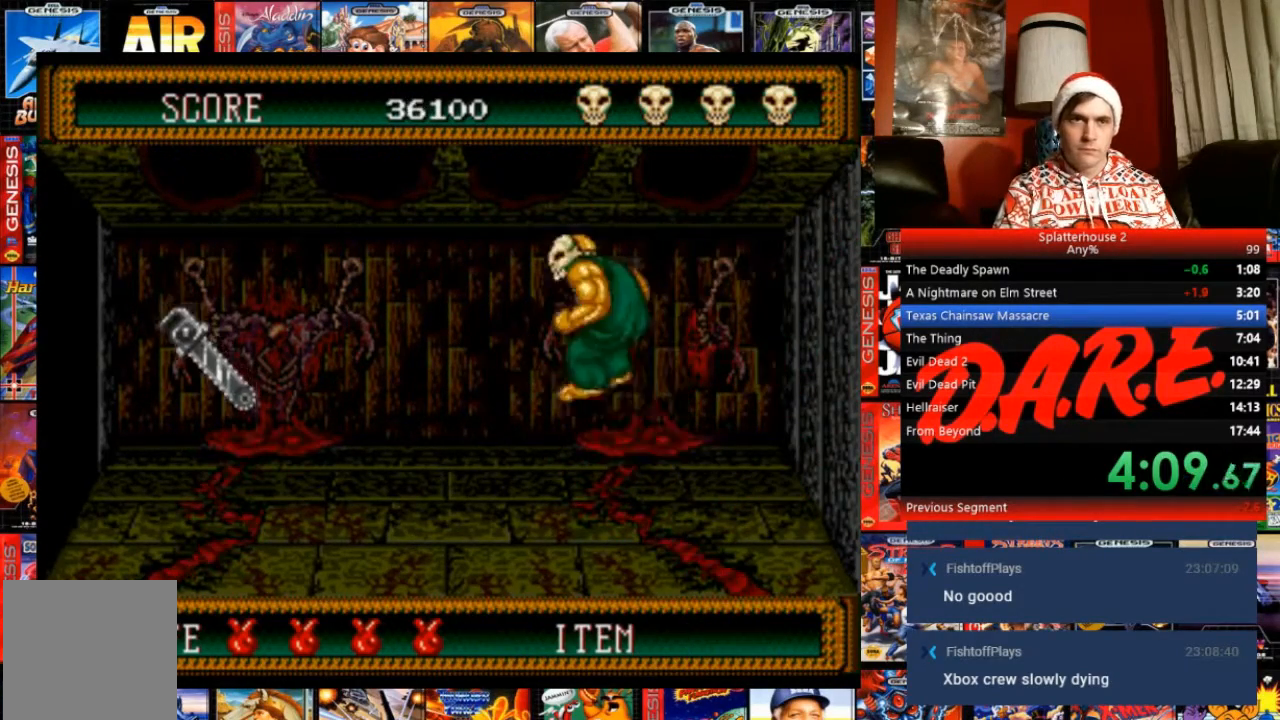
{"buttons": ["B", "DPAD_DOWN", "DPAD_LEFT"], "events": [[434, "DPAD_DOWN", "down"]]}
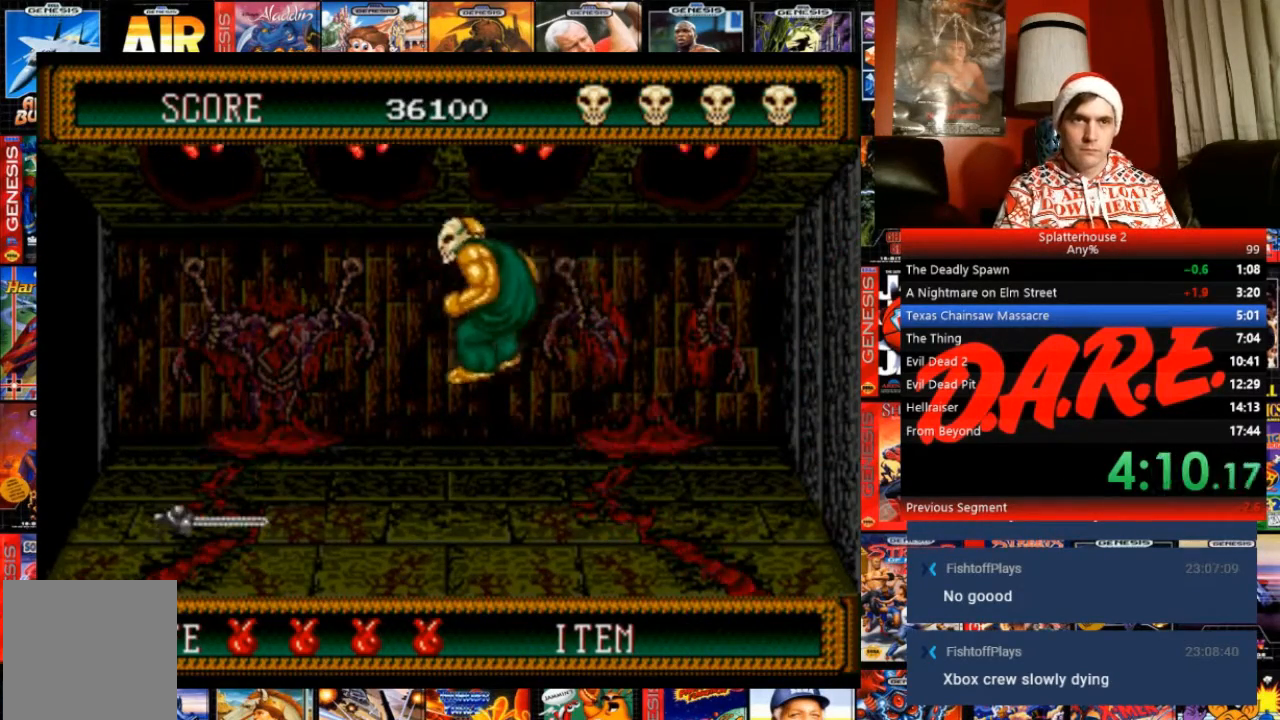
{"buttons": ["DPAD_DOWN"], "events": [[166, "A", "down"], [233, "B", "up"], [300, "A", "up"], [467, "DPAD_LEFT", "up"]]}
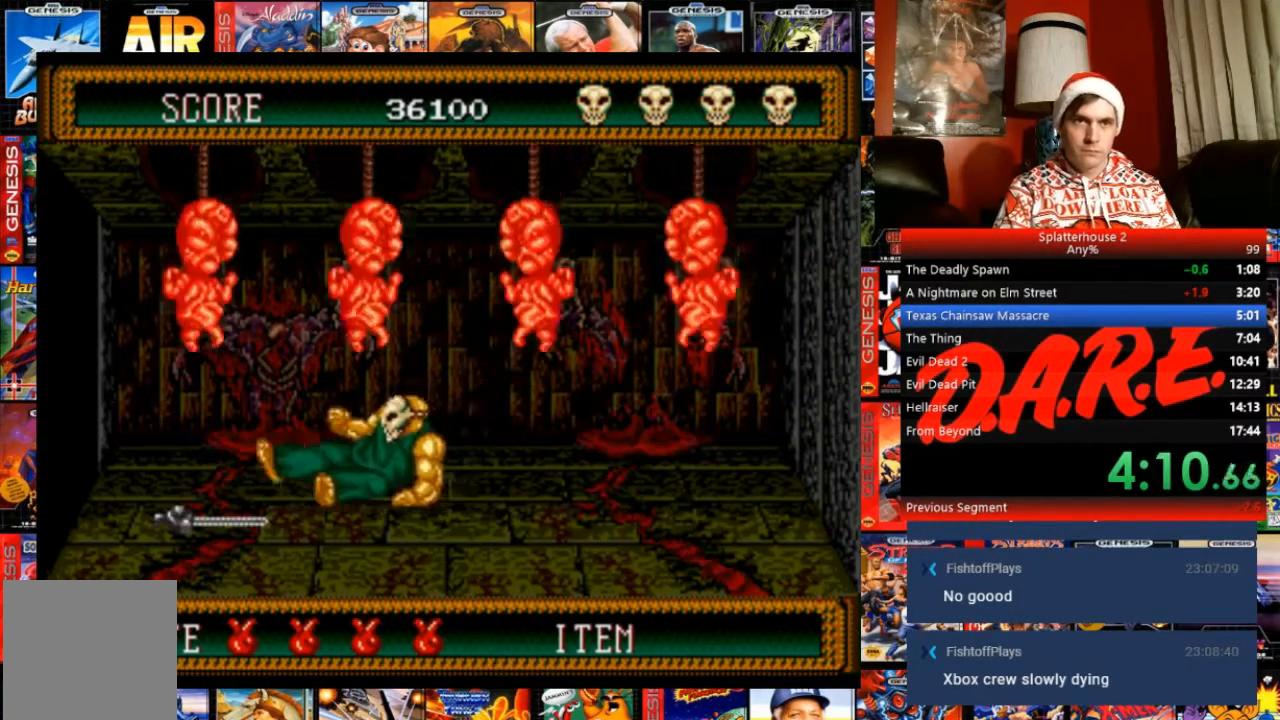
{"buttons": ["DPAD_DOWN"], "events": []}
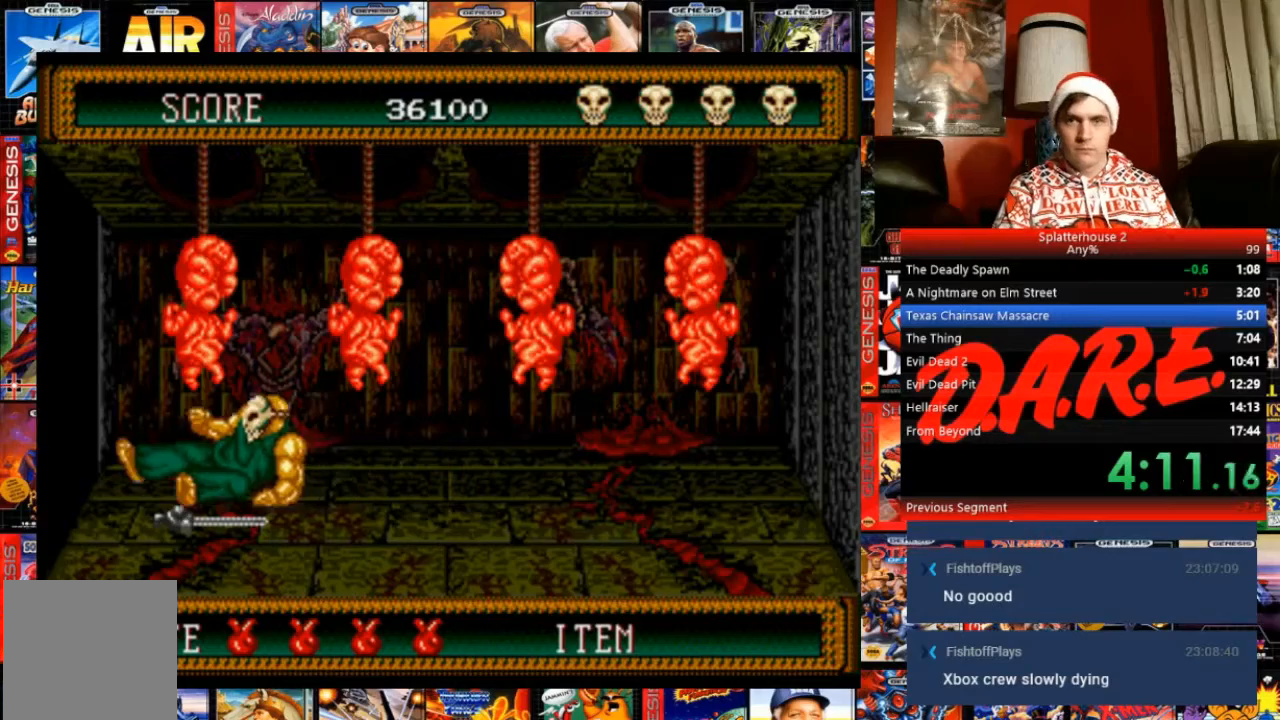
{"buttons": ["DPAD_DOWN"], "events": []}
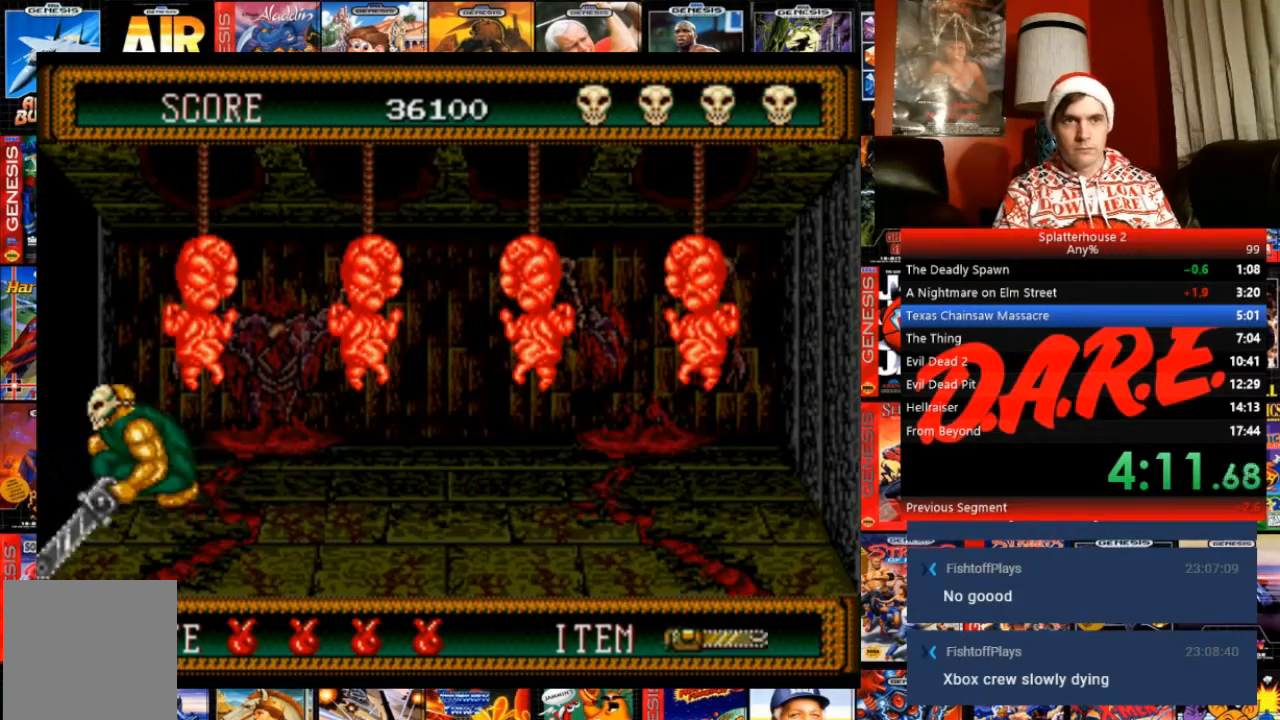
{"buttons": ["DPAD_RIGHT"], "events": [[434, "DPAD_DOWN", "up"], [467, "DPAD_RIGHT", "down"]]}
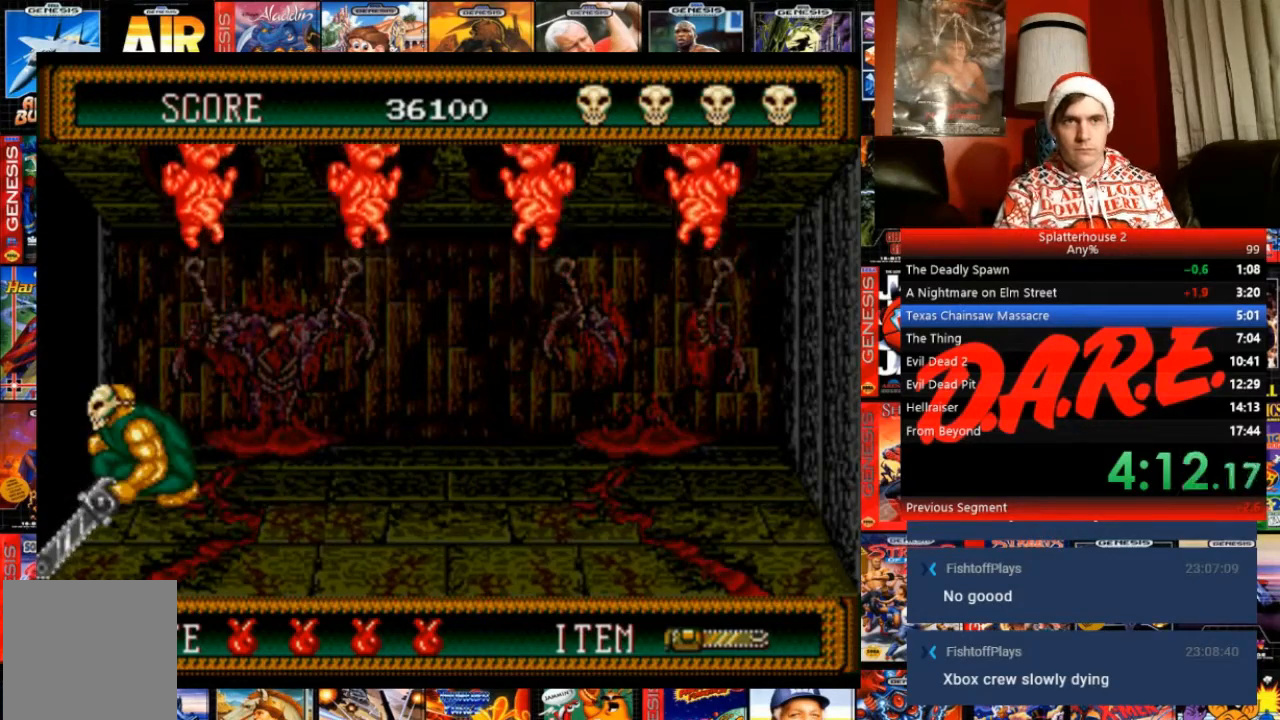
{"buttons": ["DPAD_RIGHT"], "events": []}
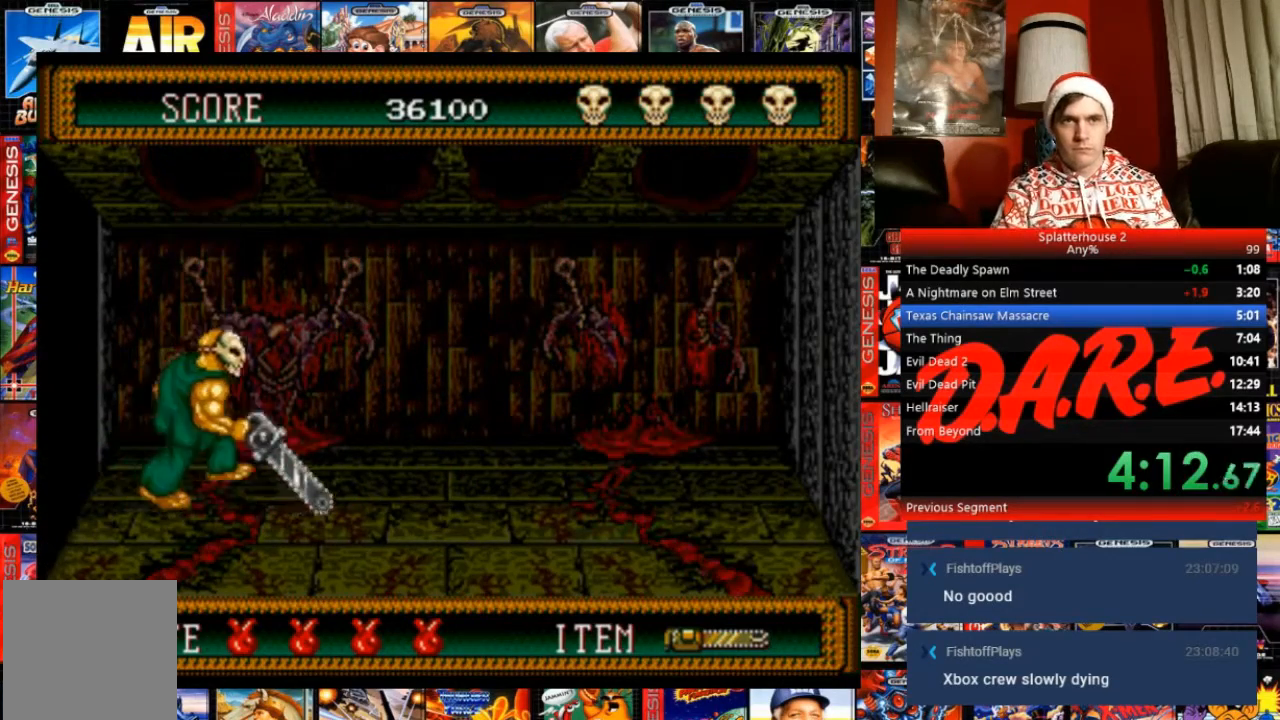
{"buttons": [], "events": [[234, "DPAD_RIGHT", "up"], [367, "DPAD_LEFT", "down"], [434, "DPAD_LEFT", "up"]]}
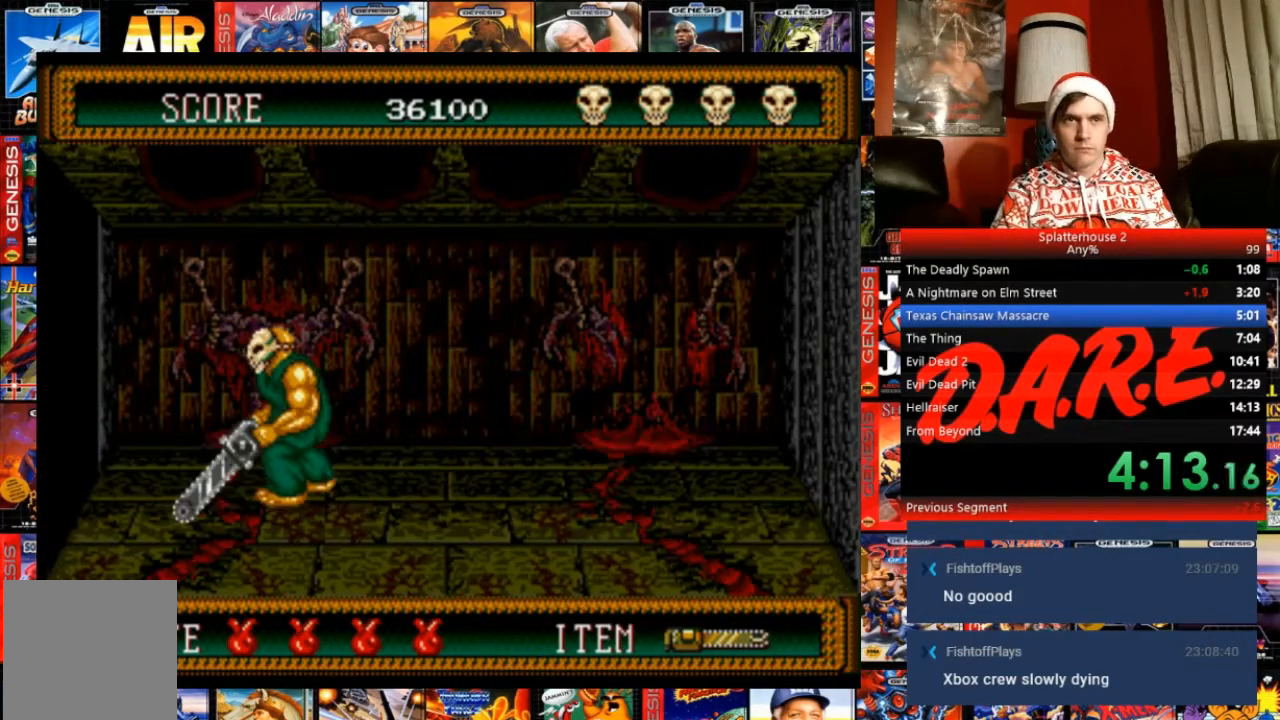
{"buttons": ["B", "DPAD_RIGHT"], "events": [[300, "DPAD_RIGHT", "down"], [433, "B", "down"]]}
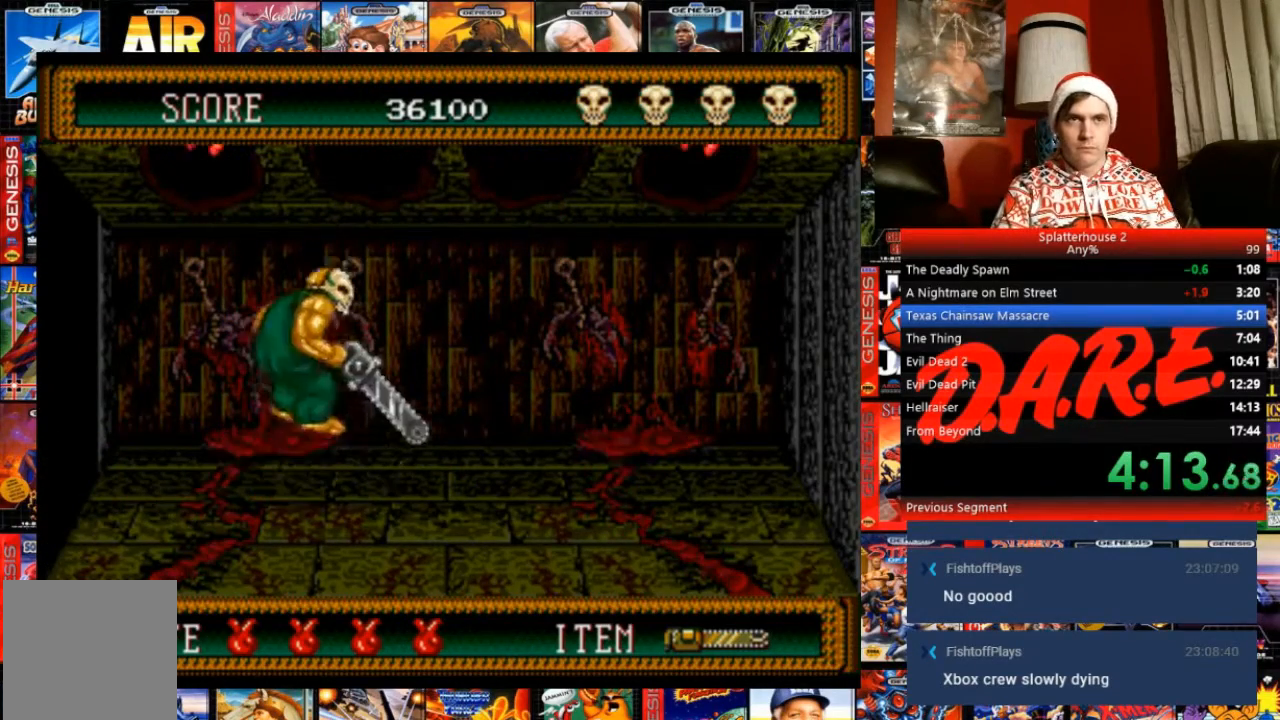
{"buttons": ["DPAD_RIGHT"]}
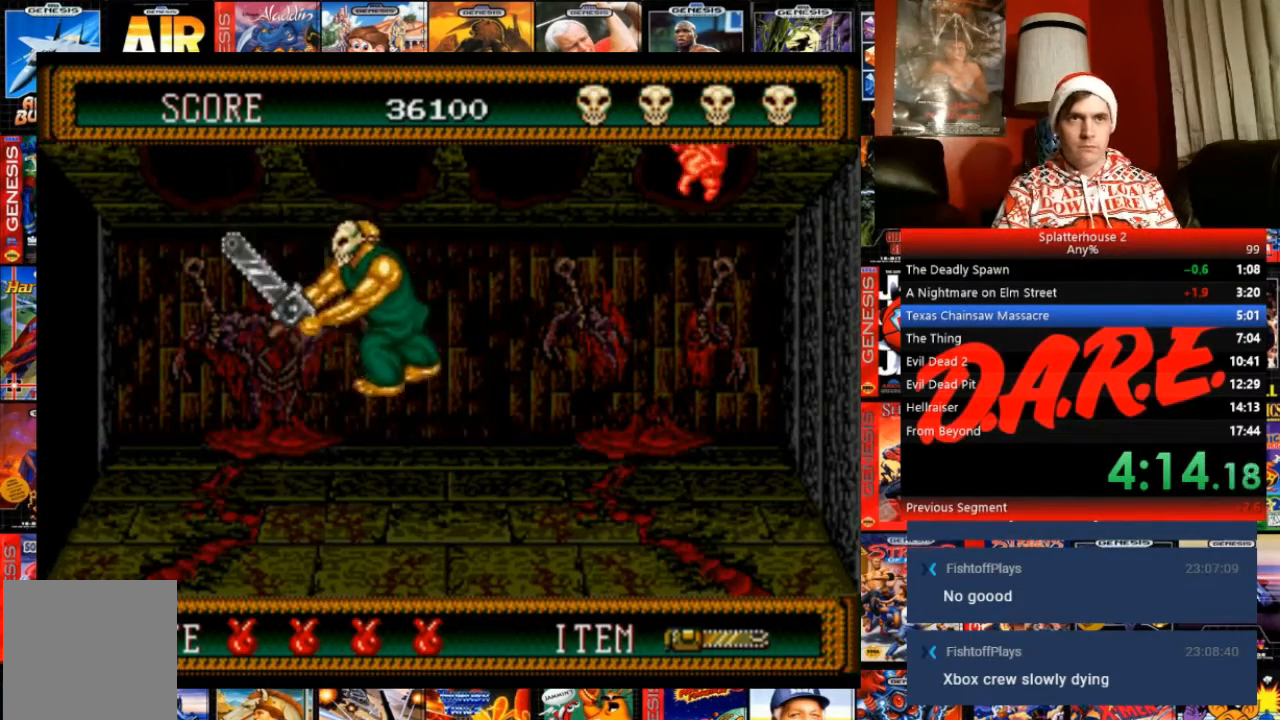
{"buttons": ["DPAD_RIGHT"], "events": [[300, "B", "down"], [333, "A", "down"], [367, "B", "up"], [467, "A", "up"]]}
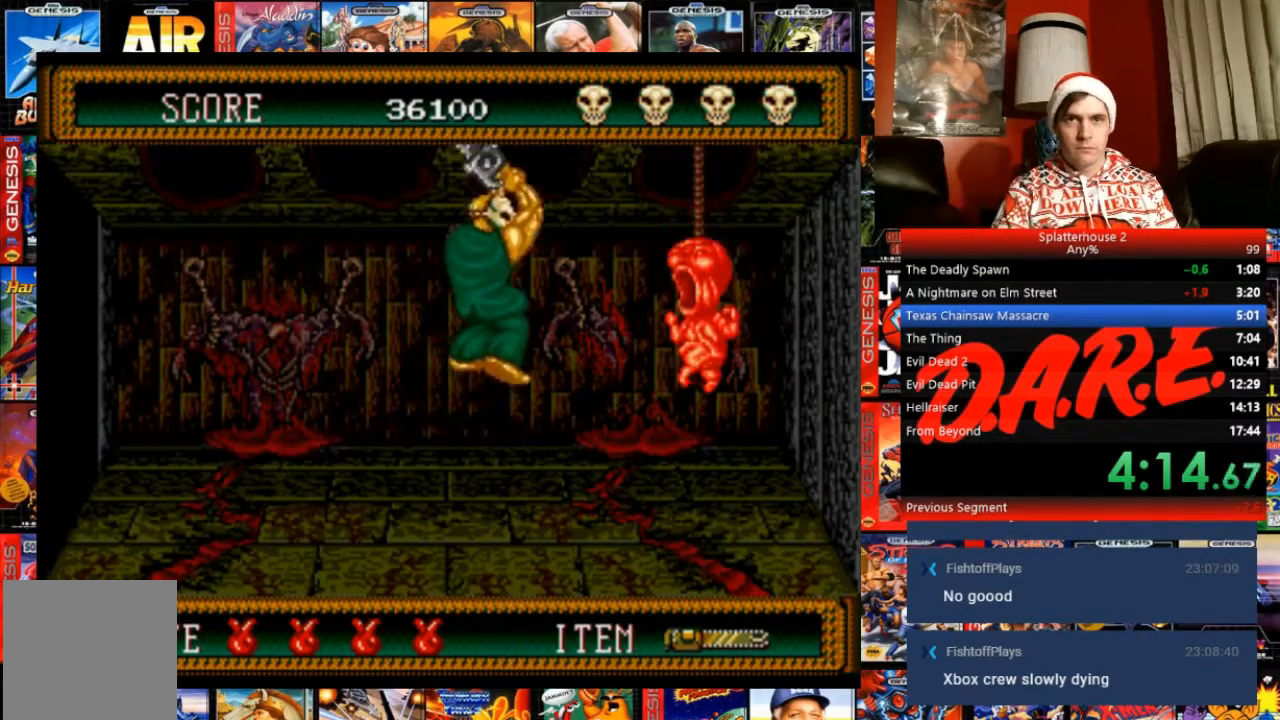
{"buttons": ["DPAD_LEFT"], "events": [[67, "DPAD_RIGHT", "up"], [134, "DPAD_LEFT", "down"]]}
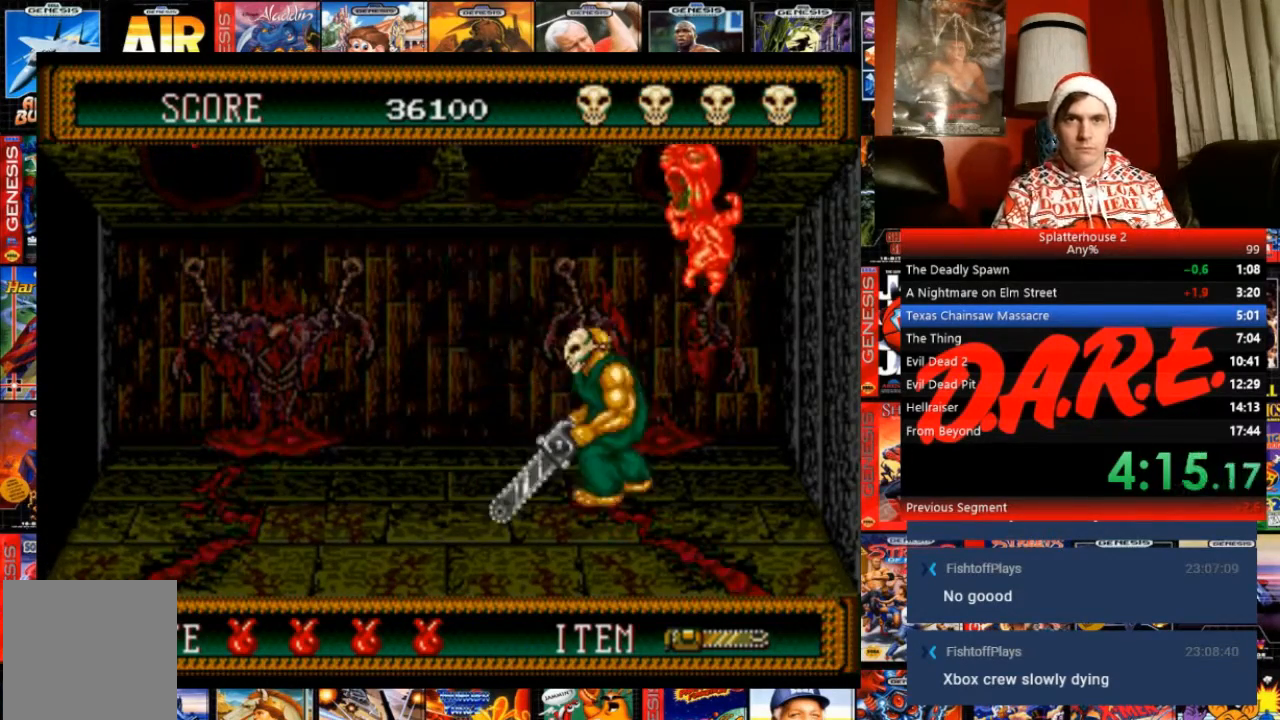
{"buttons": ["B", "DPAD_LEFT"], "events": [[500, "B", "down"]]}
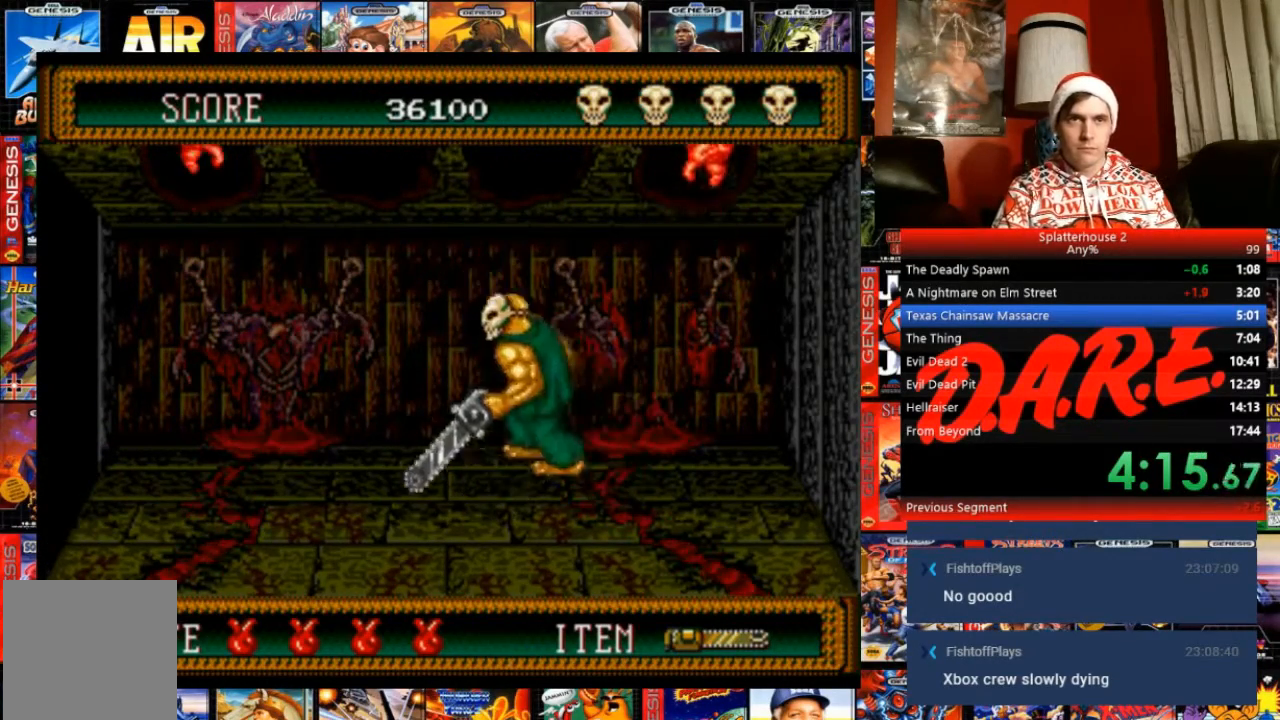
{"buttons": ["DPAD_RIGHT"], "events": [[167, "B", "up"], [400, "DPAD_LEFT", "up"], [434, "DPAD_RIGHT", "down"]]}
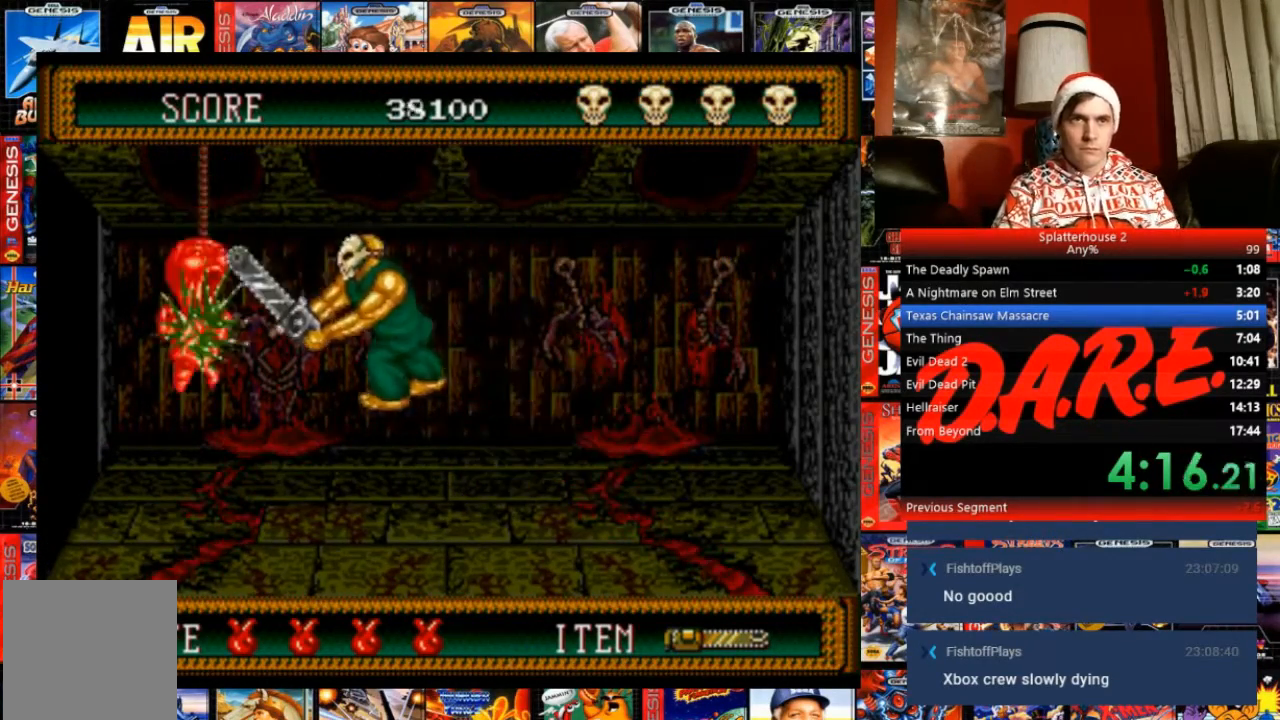
{"buttons": ["DPAD_RIGHT"], "events": []}
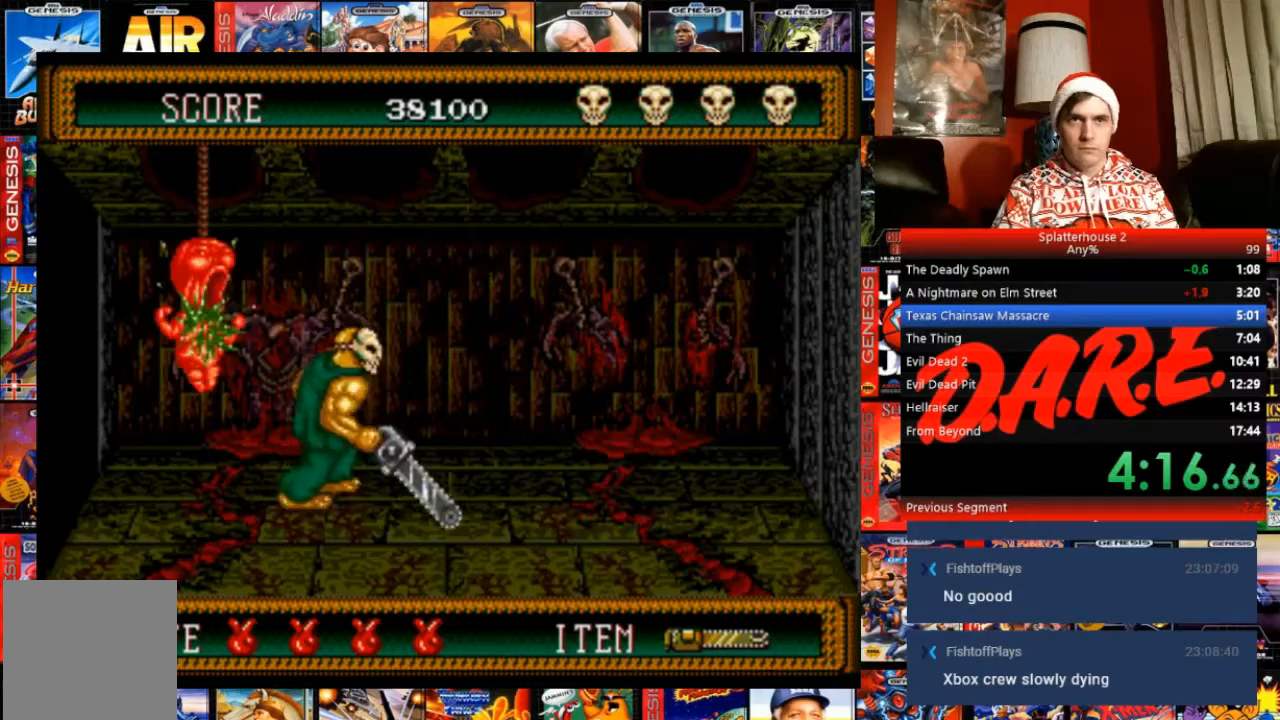
{"buttons": ["A", "B", "DPAD_DOWN", "DPAD_RIGHT"], "events": [[234, "B", "down"], [434, "A", "down"], [434, "DPAD_DOWN", "down"]]}
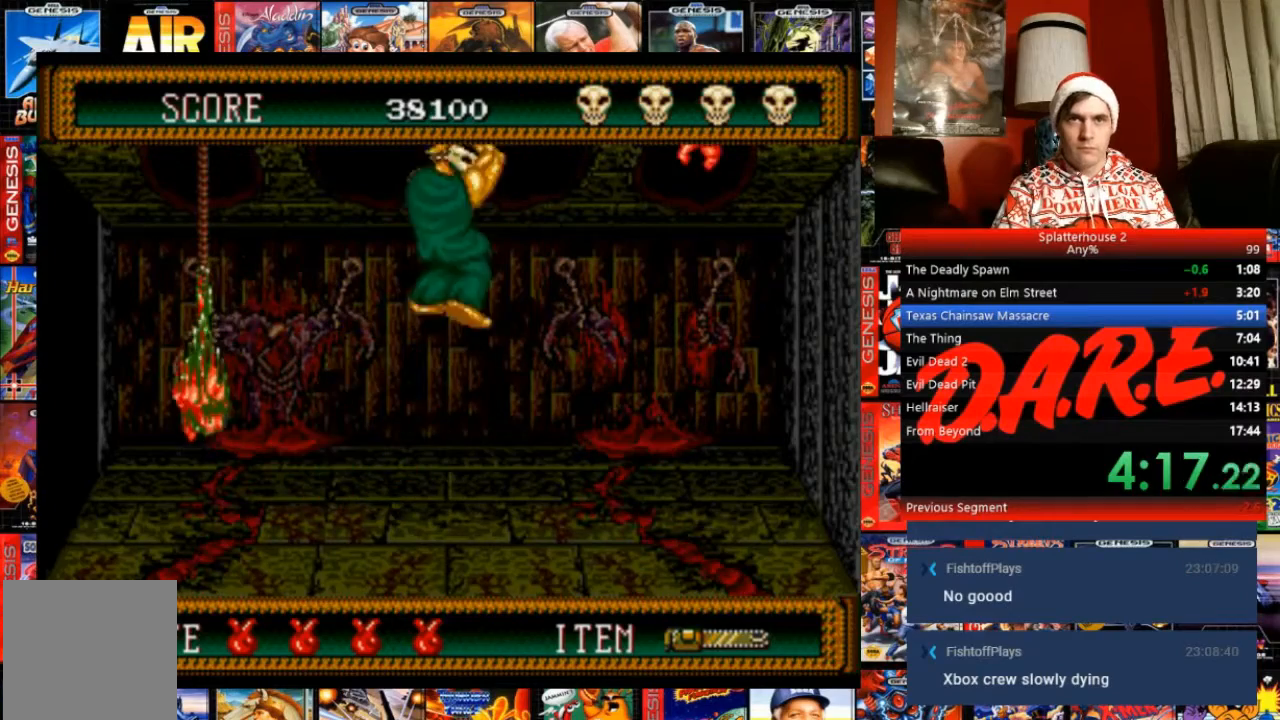
{"buttons": ["DPAD_LEFT"], "events": [[133, "DPAD_DOWN", "up"], [200, "A", "up"], [200, "DPAD_RIGHT", "up"], [266, "B", "up"], [467, "DPAD_LEFT", "down"]]}
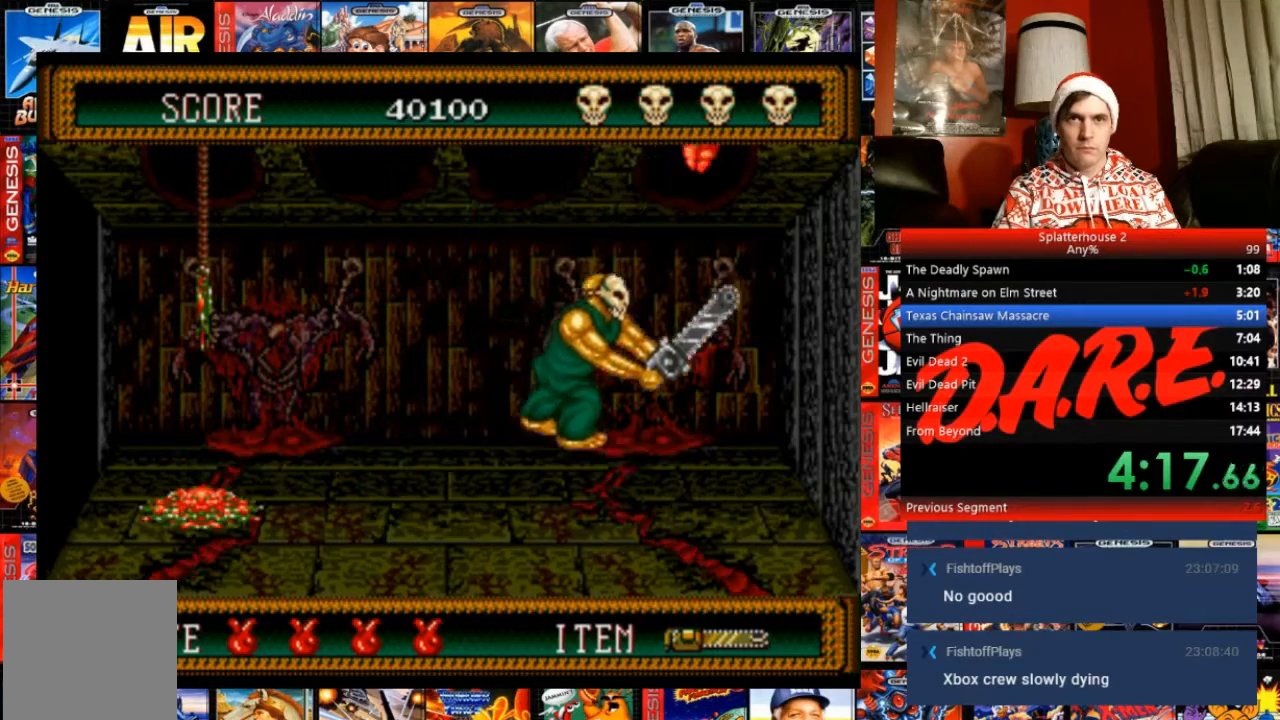
{"buttons": ["DPAD_LEFT"], "events": []}
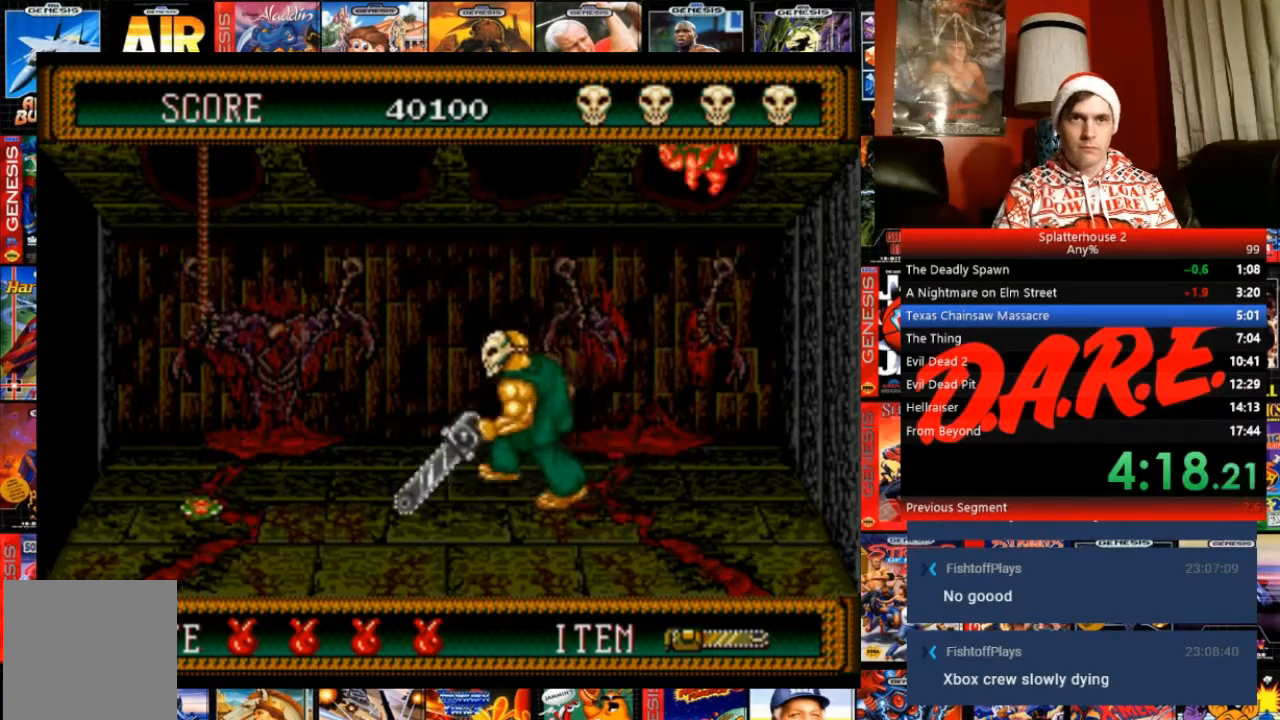
{"buttons": ["DPAD_LEFT"], "events": []}
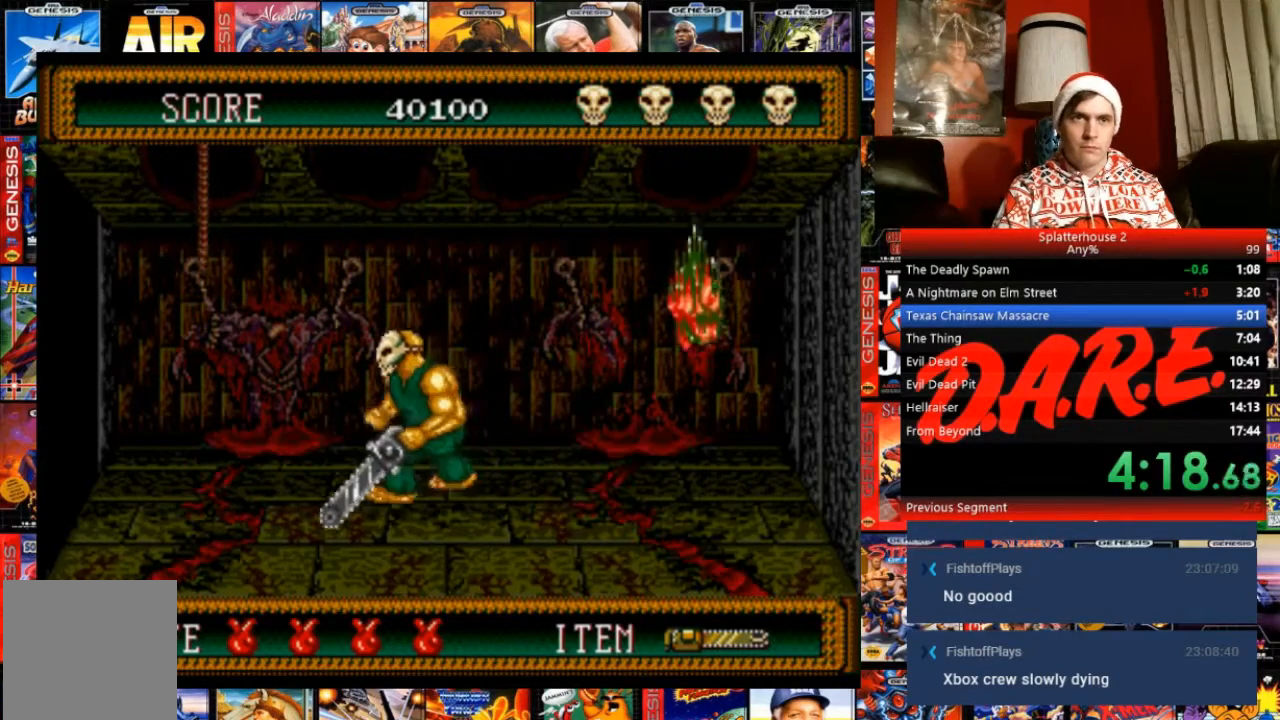
{"buttons": [], "events": [[234, "DPAD_LEFT", "up"], [400, "DPAD_RIGHT", "down"], [501, "DPAD_RIGHT", "up"]]}
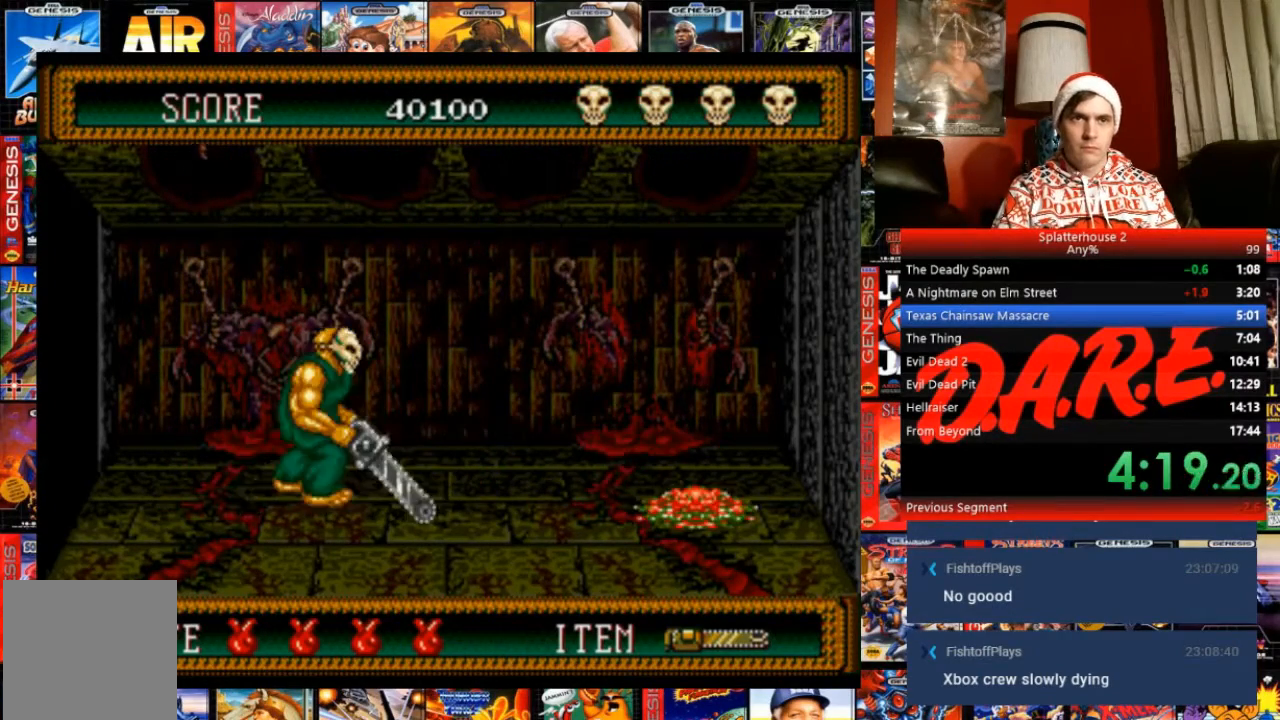
{"buttons": [], "events": [[267, "DPAD_RIGHT", "down"], [367, "DPAD_RIGHT", "up"]]}
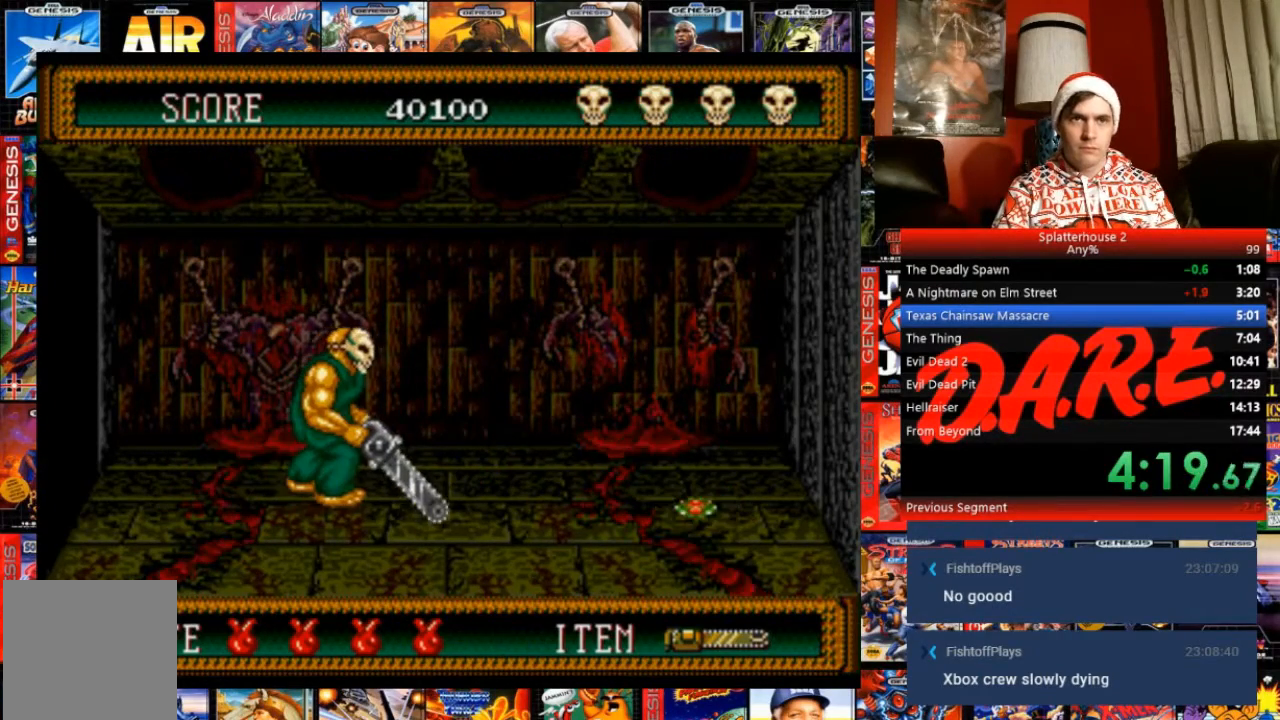
{"buttons": [], "events": [[167, "DPAD_RIGHT", "down"], [234, "DPAD_RIGHT", "up"], [434, "DPAD_RIGHT", "down"], [501, "DPAD_RIGHT", "up"]]}